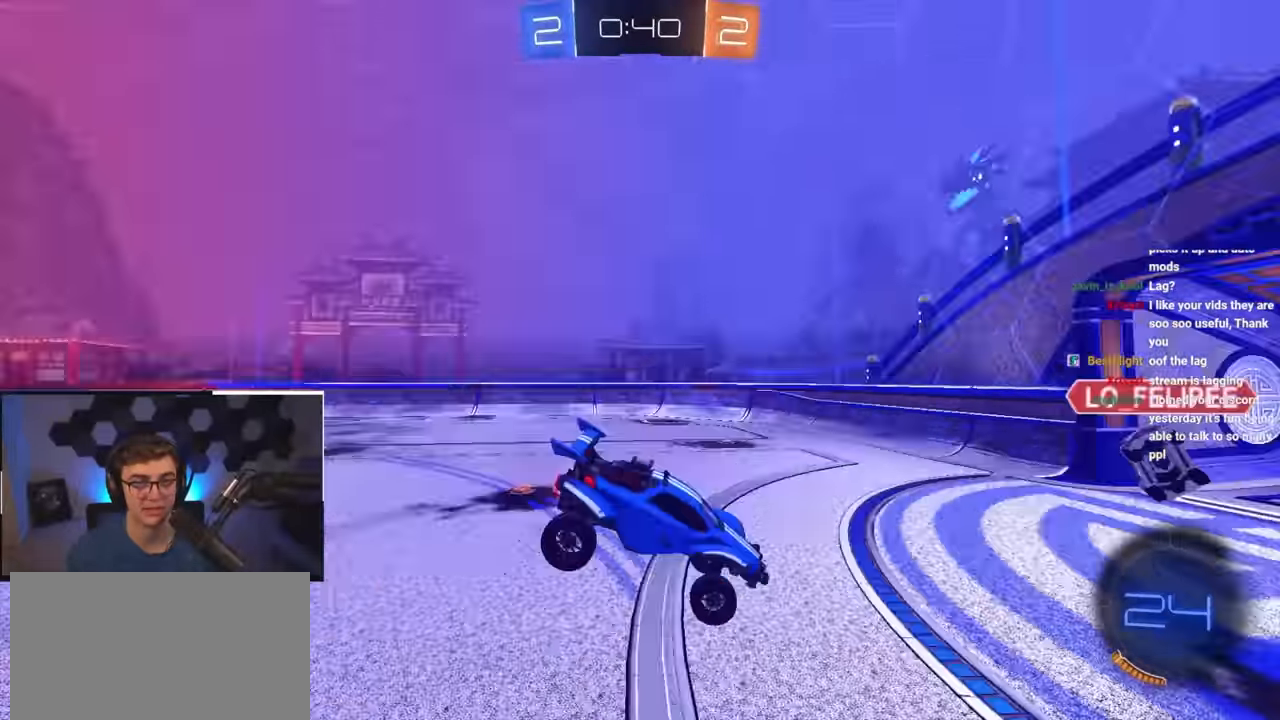
Gameplay with a controller (PlayStation layout); each line is a JSON object with the inputs held at the frame after it. "events" lists button and stick changes between this image and that frame as [ms after this image, input, new state], when the widget could be followed in between.
{"buttons": [], "left_stick": "down", "right_stick": "center", "events": [[133, "left_stick", "down-right"], [300, "left_stick", "center"], [433, "left_stick", "down"]]}
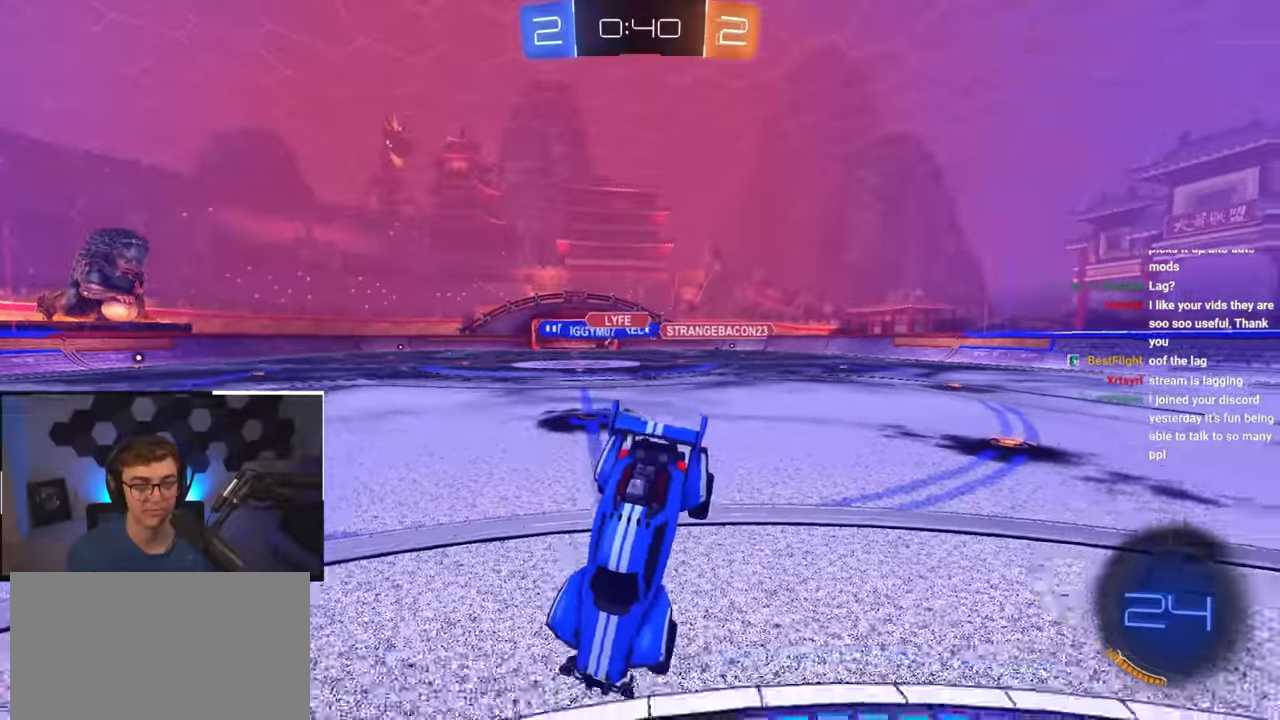
{"buttons": ["R1"], "left_stick": "up-left", "right_stick": "center", "events": [[83, "left_stick", "left"], [167, "left_stick", "up-left"], [417, "R1", "down"]]}
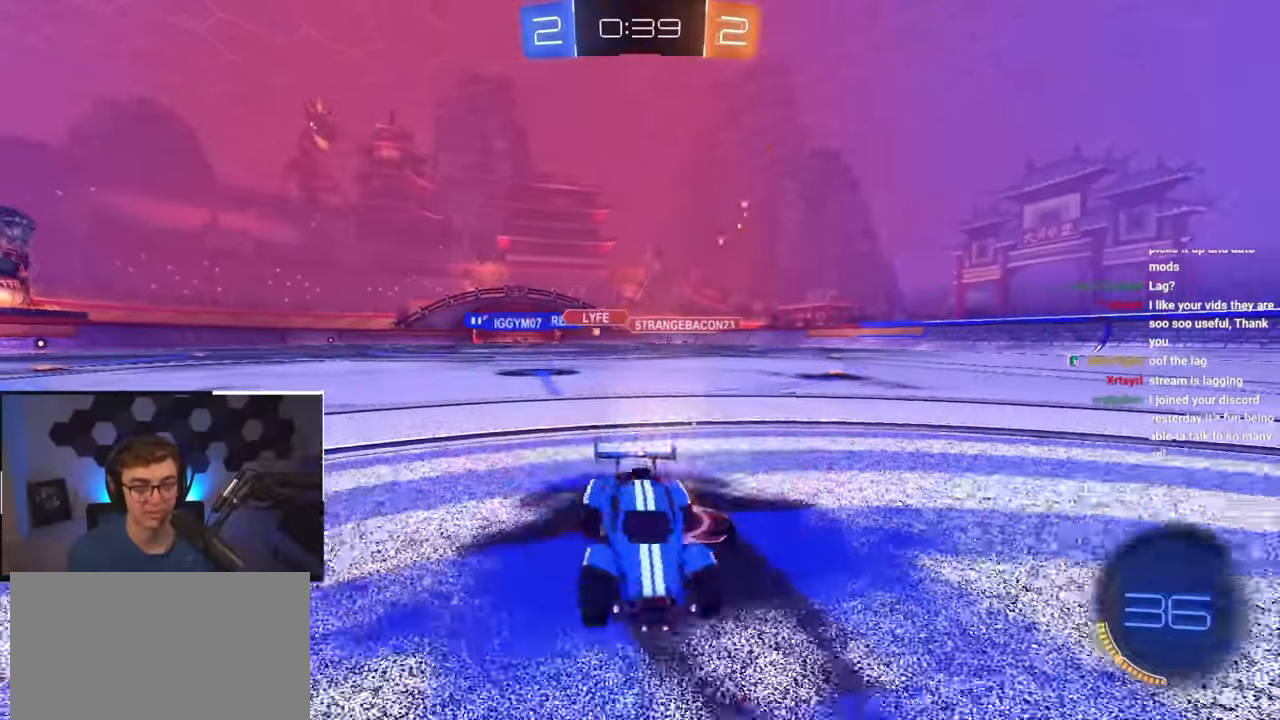
{"buttons": [], "left_stick": "up-left", "right_stick": "center", "events": [[67, "R1", "up"]]}
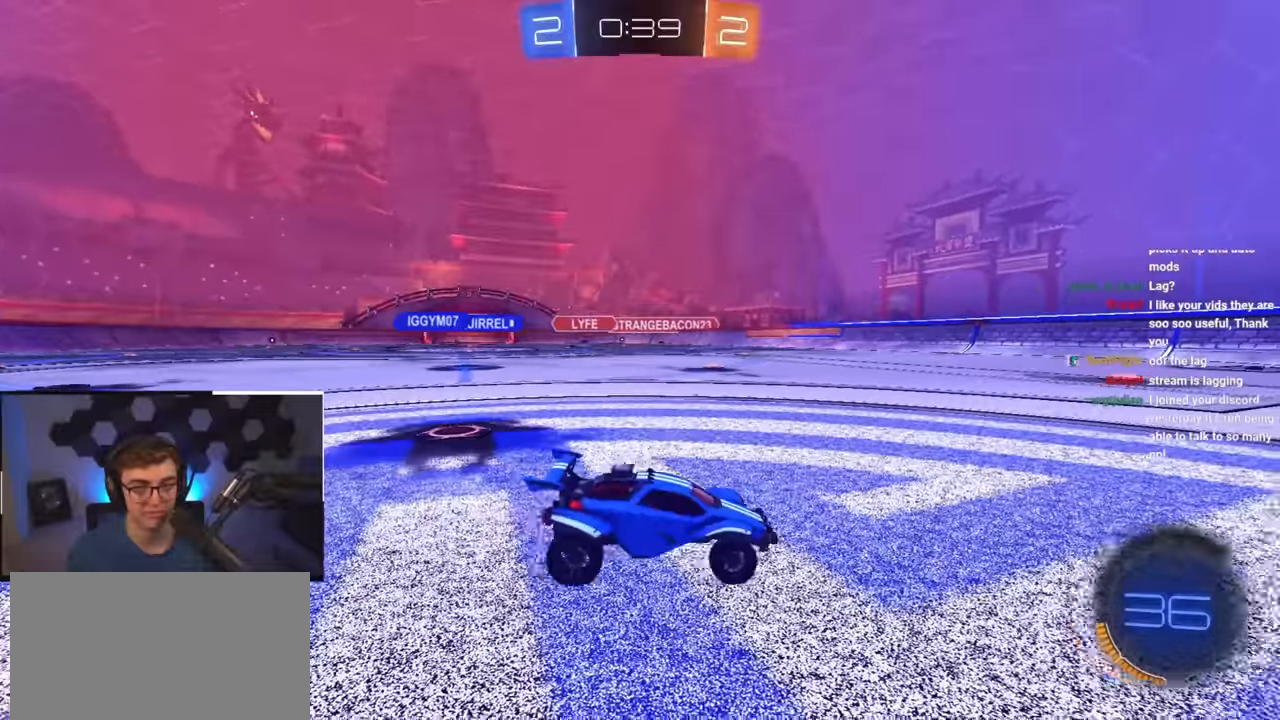
{"buttons": ["L2"], "left_stick": "up-left", "right_stick": "center", "events": [[333, "L2", "down"]]}
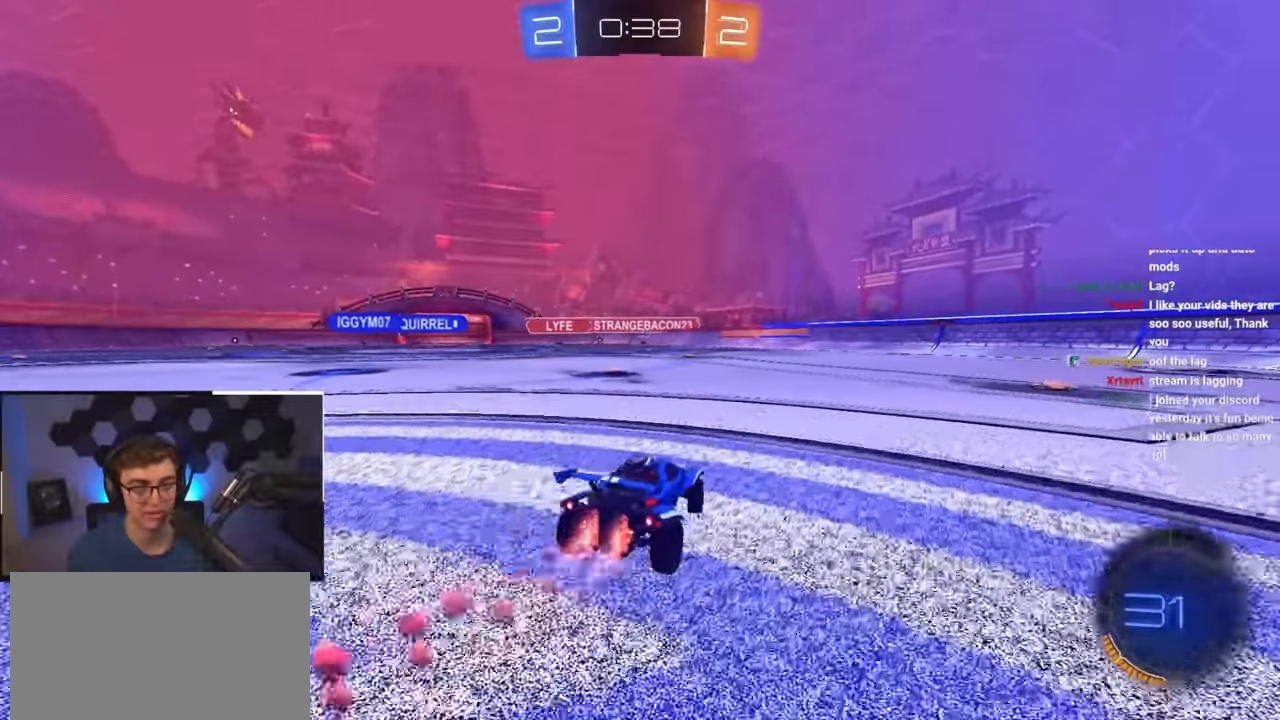
{"buttons": [], "left_stick": "up", "right_stick": "center", "events": [[117, "left_stick", "up"], [133, "L2", "up"]]}
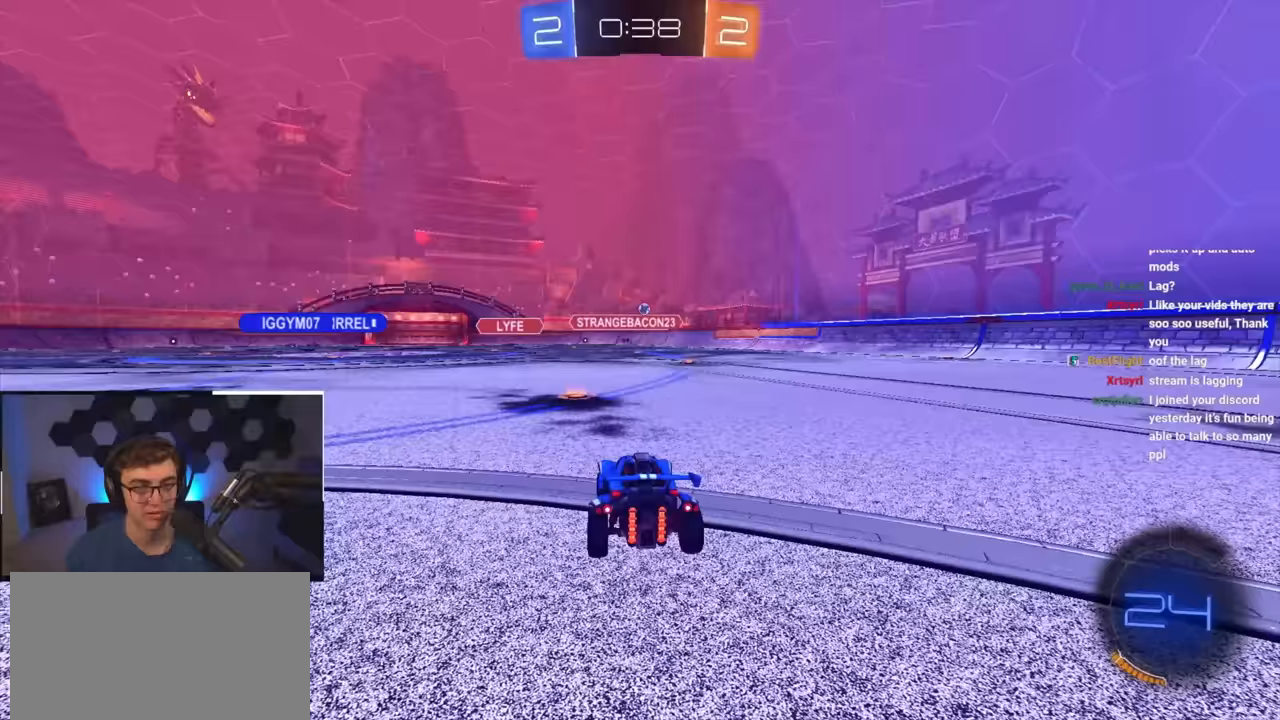
{"buttons": [], "left_stick": "up-right", "right_stick": "center", "events": [[267, "left_stick", "up-right"], [333, "R1", "down"], [433, "R1", "up"]]}
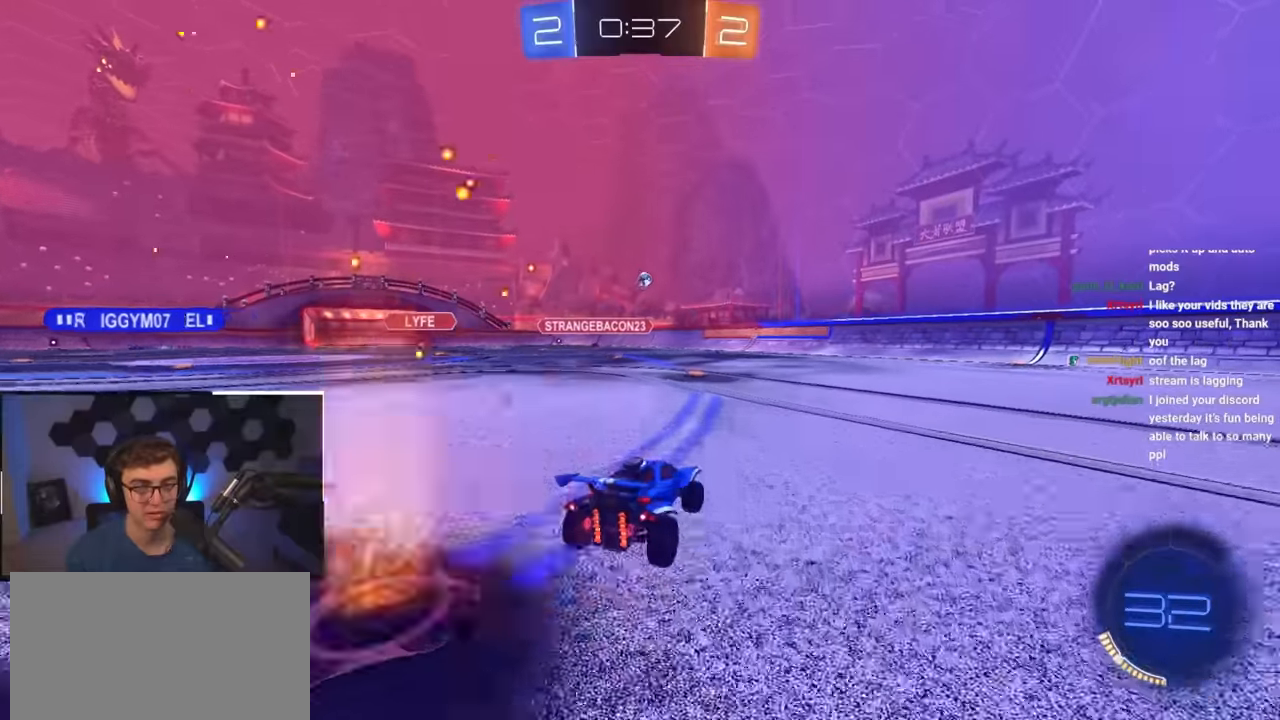
{"buttons": [], "left_stick": "up-right", "right_stick": "center", "events": []}
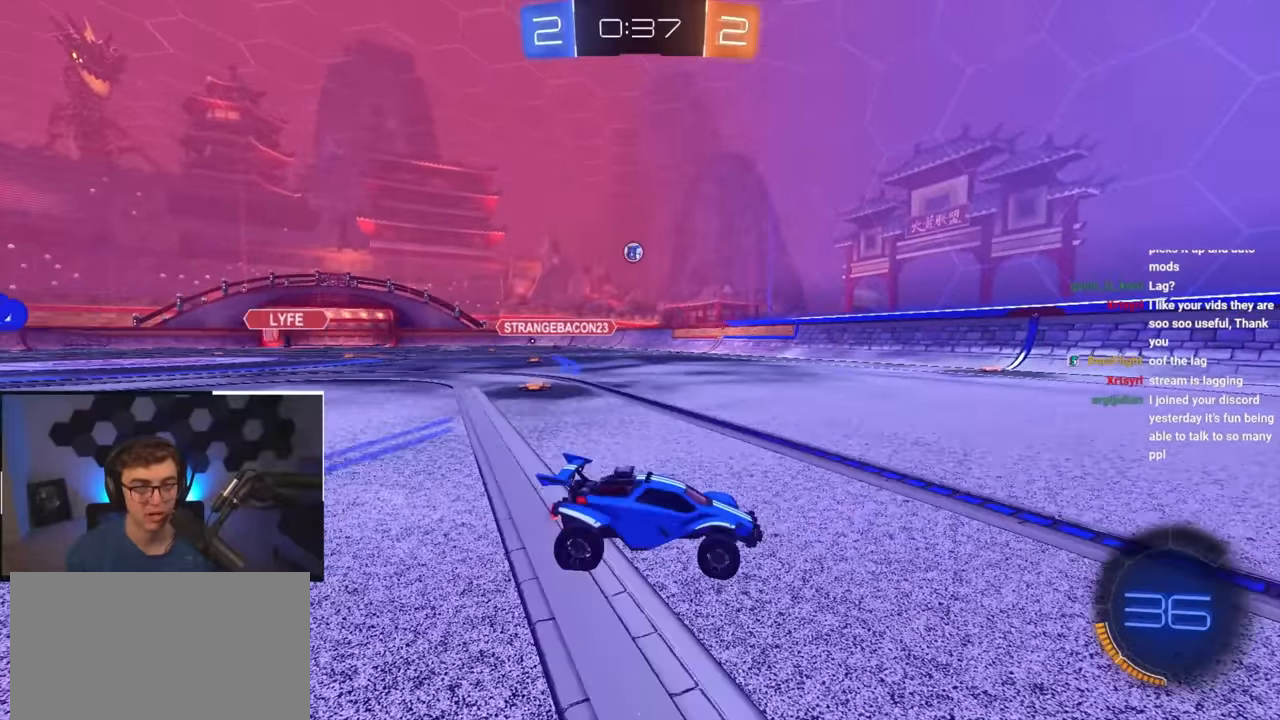
{"buttons": ["R1"], "left_stick": "up-left", "right_stick": "center", "events": [[67, "left_stick", "up"], [333, "left_stick", "up-left"], [483, "R1", "down"]]}
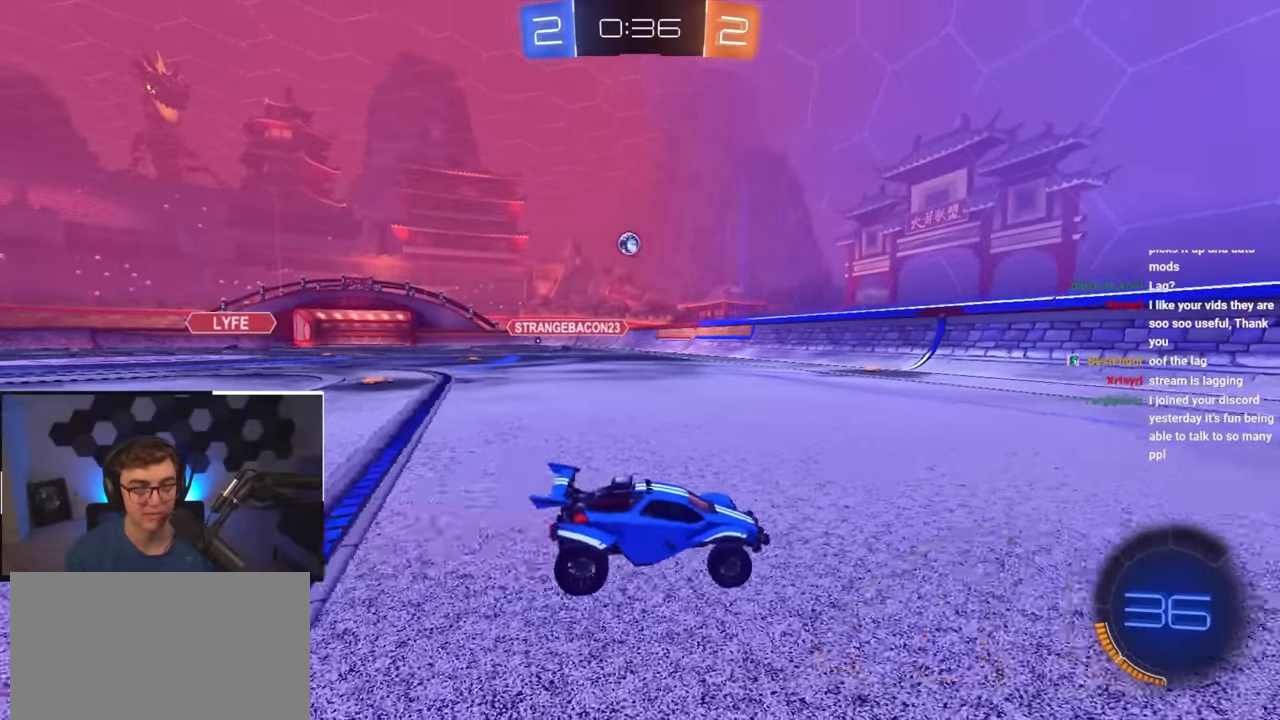
{"buttons": [], "left_stick": "down", "right_stick": "center", "events": [[67, "R1", "up"], [183, "L2", "down"], [267, "L2", "up"], [333, "left_stick", "down"]]}
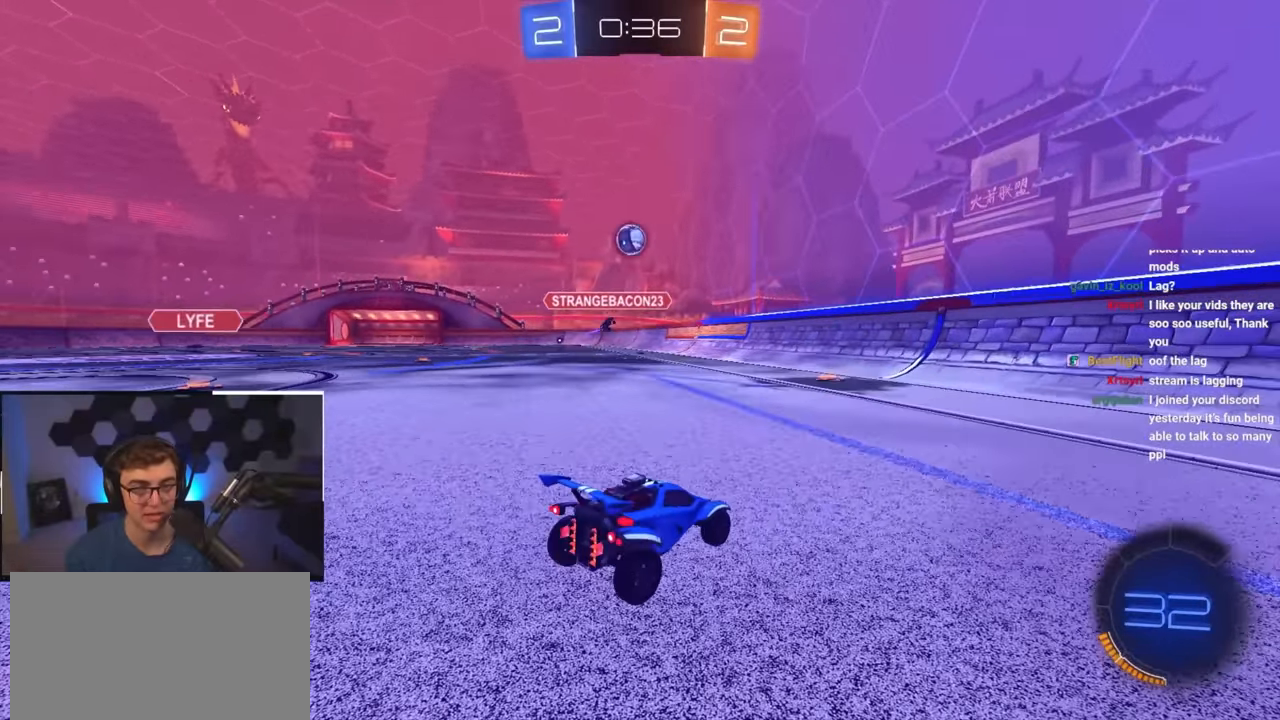
{"buttons": [], "left_stick": "up", "right_stick": "center", "events": [[167, "left_stick", "center"], [233, "left_stick", "up-left"], [467, "left_stick", "up"]]}
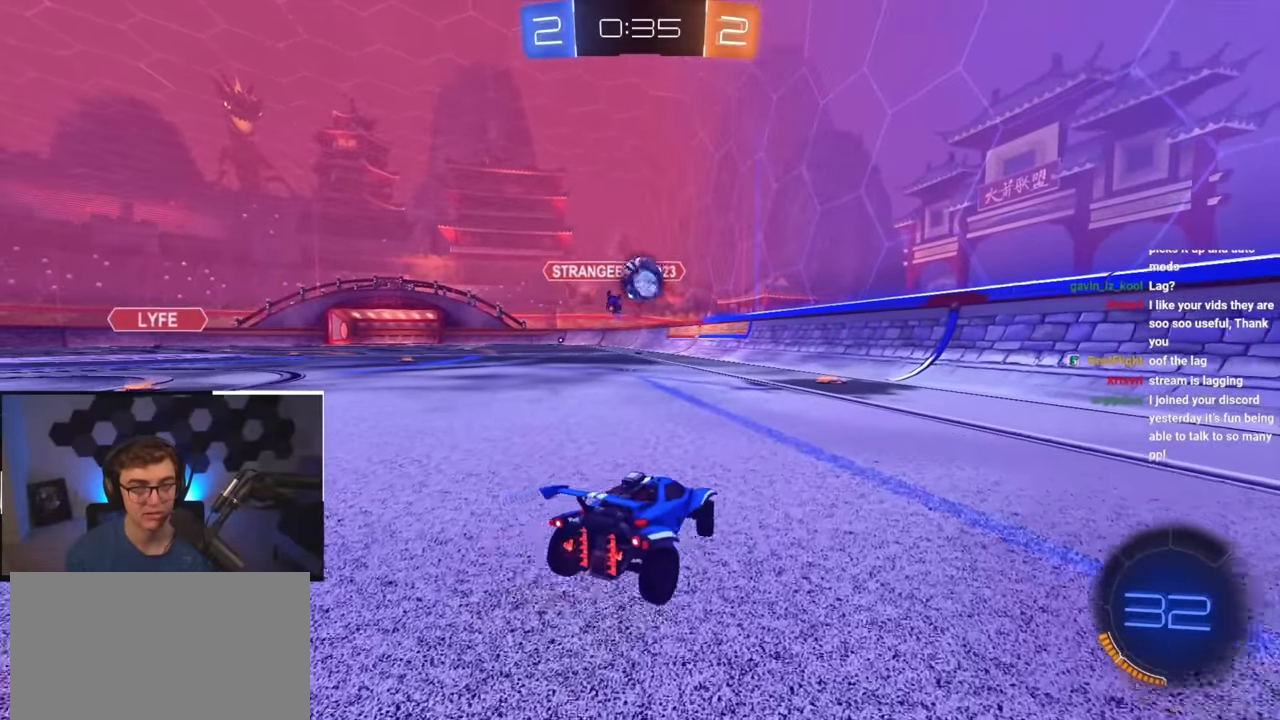
{"buttons": ["L2"], "left_stick": "center", "right_stick": "center", "events": [[133, "L2", "down"], [150, "CROSS", "down"], [150, "R1", "down"], [217, "left_stick", "down"], [367, "R1", "up"], [400, "CROSS", "up"], [417, "left_stick", "center"]]}
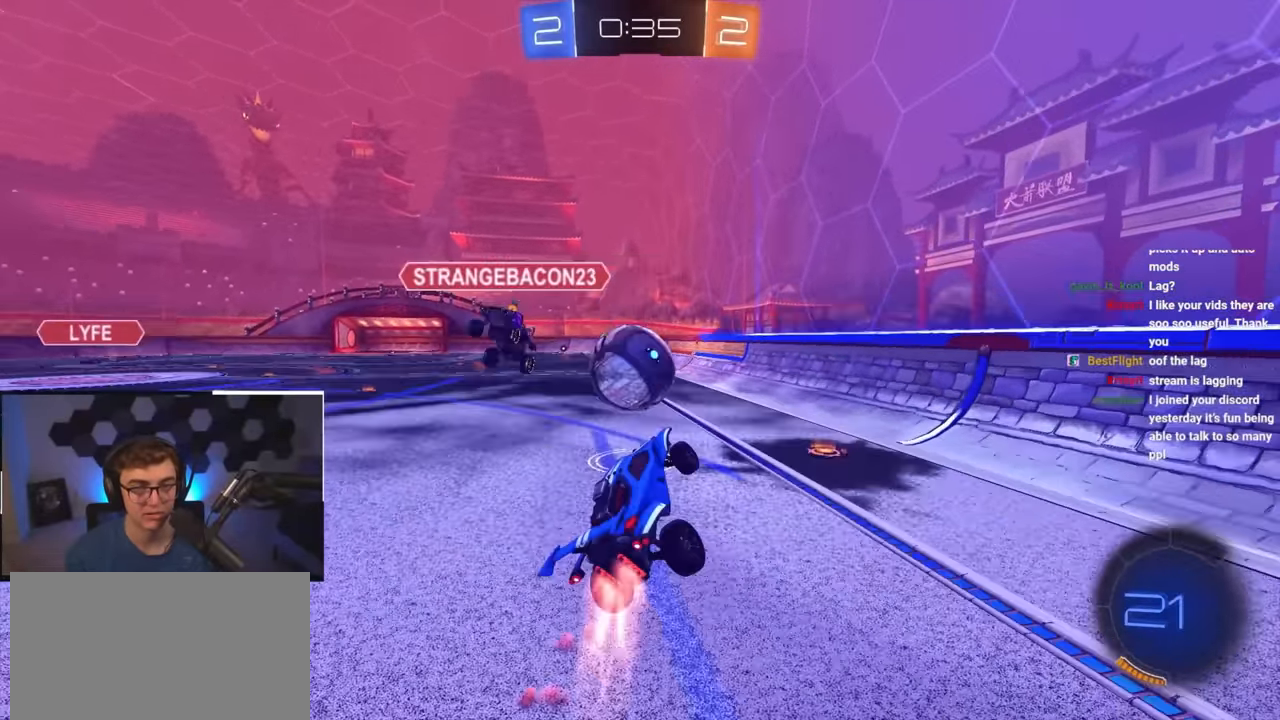
{"buttons": [], "left_stick": "down", "right_stick": "center", "events": [[33, "left_stick", "up-left"], [167, "CROSS", "down"], [200, "SQUARE", "down"], [233, "TRIANGLE", "down"], [283, "left_stick", "down"], [417, "CROSS", "up"], [433, "TRIANGLE", "up"], [483, "L2", "up"], [483, "SQUARE", "up"]]}
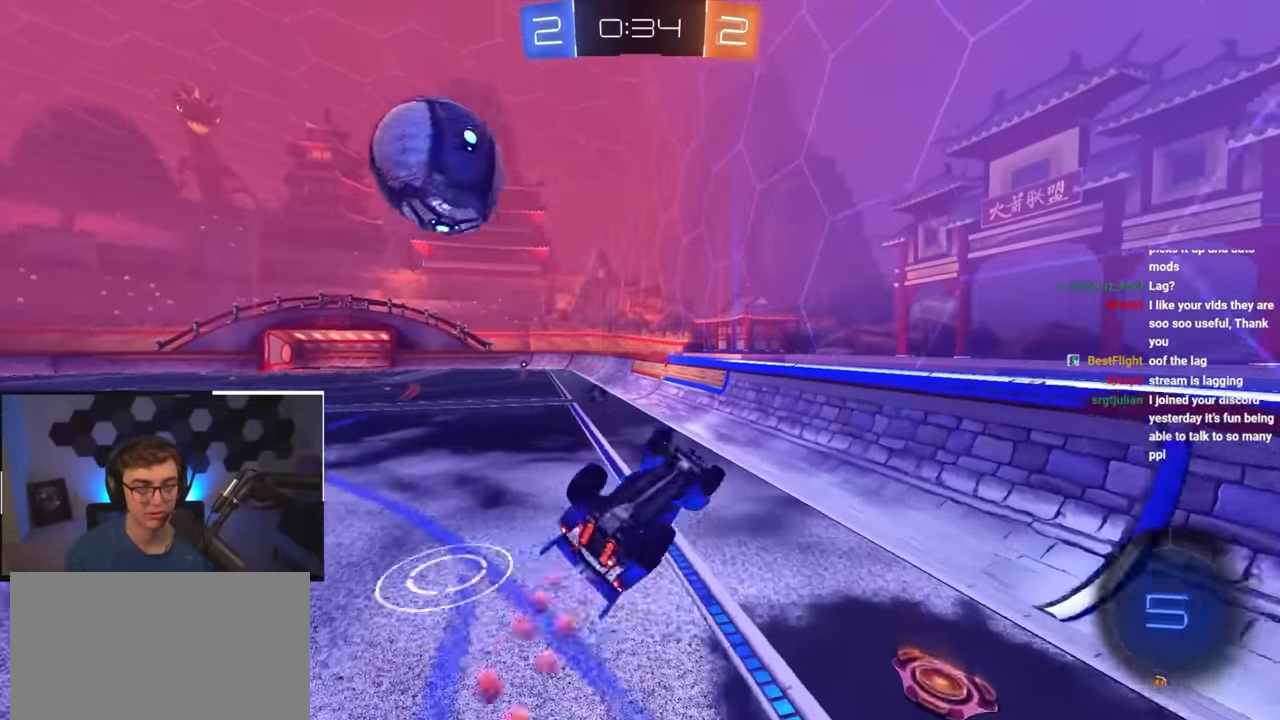
{"buttons": [], "left_stick": "center", "right_stick": "center", "events": [[83, "SQUARE", "down"], [117, "TRIANGLE", "down"], [150, "CROSS", "down"], [200, "left_stick", "center"], [267, "CROSS", "up"], [317, "TRIANGLE", "up"], [350, "SQUARE", "up"]]}
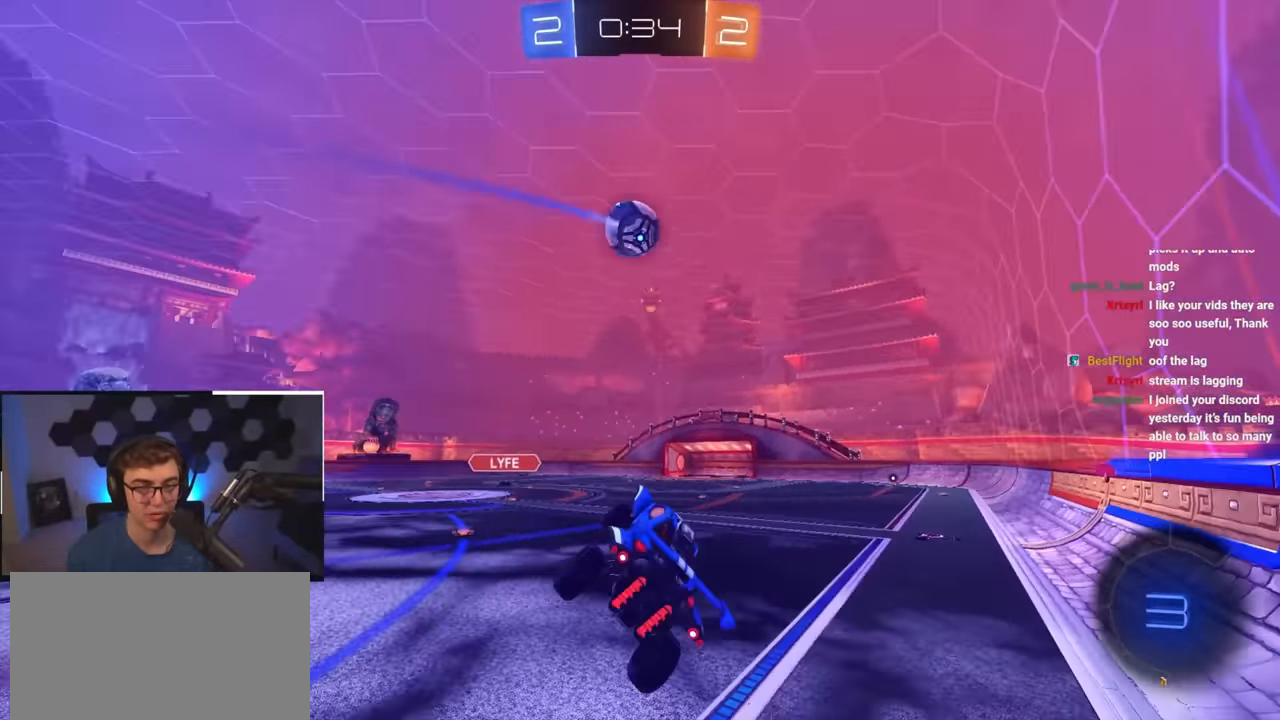
{"buttons": [], "left_stick": "center", "right_stick": "center", "events": [[33, "left_stick", "down"], [300, "SQUARE", "down"], [350, "left_stick", "center"], [367, "SQUARE", "up"]]}
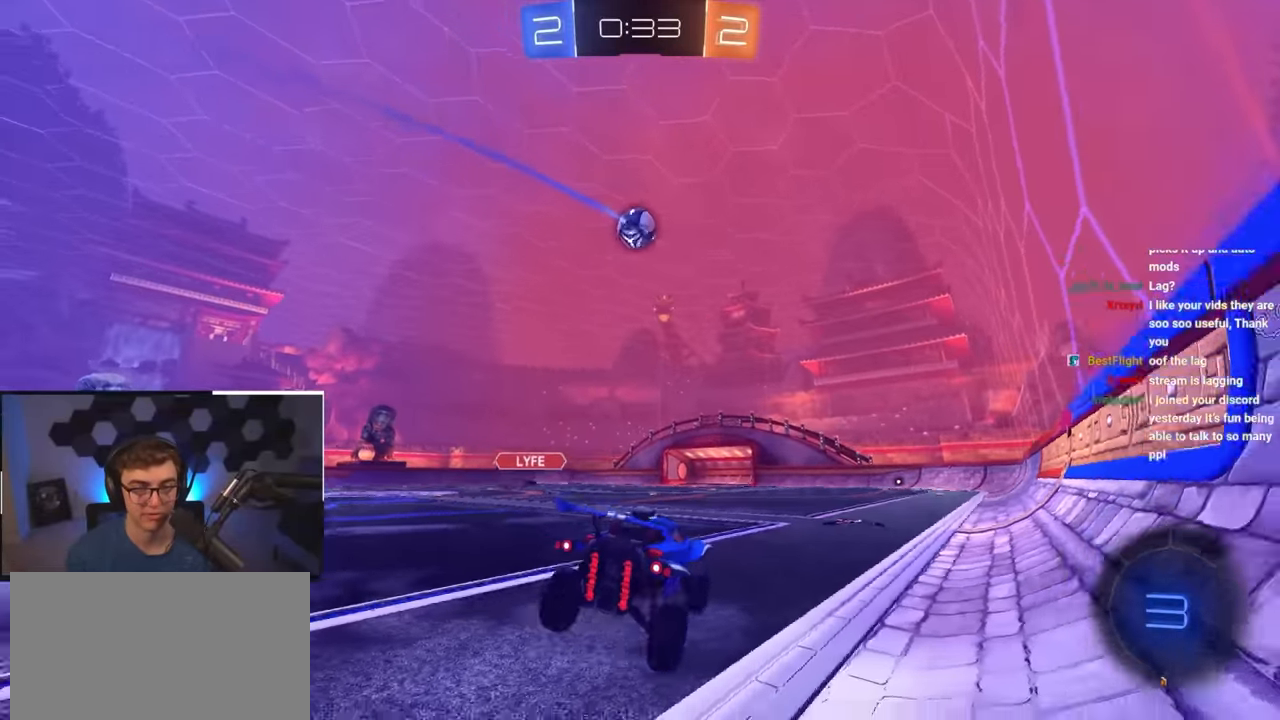
{"buttons": ["L2"], "left_stick": "up", "right_stick": "center", "events": [[33, "left_stick", "up-left"], [117, "left_stick", "up"], [500, "L2", "down"]]}
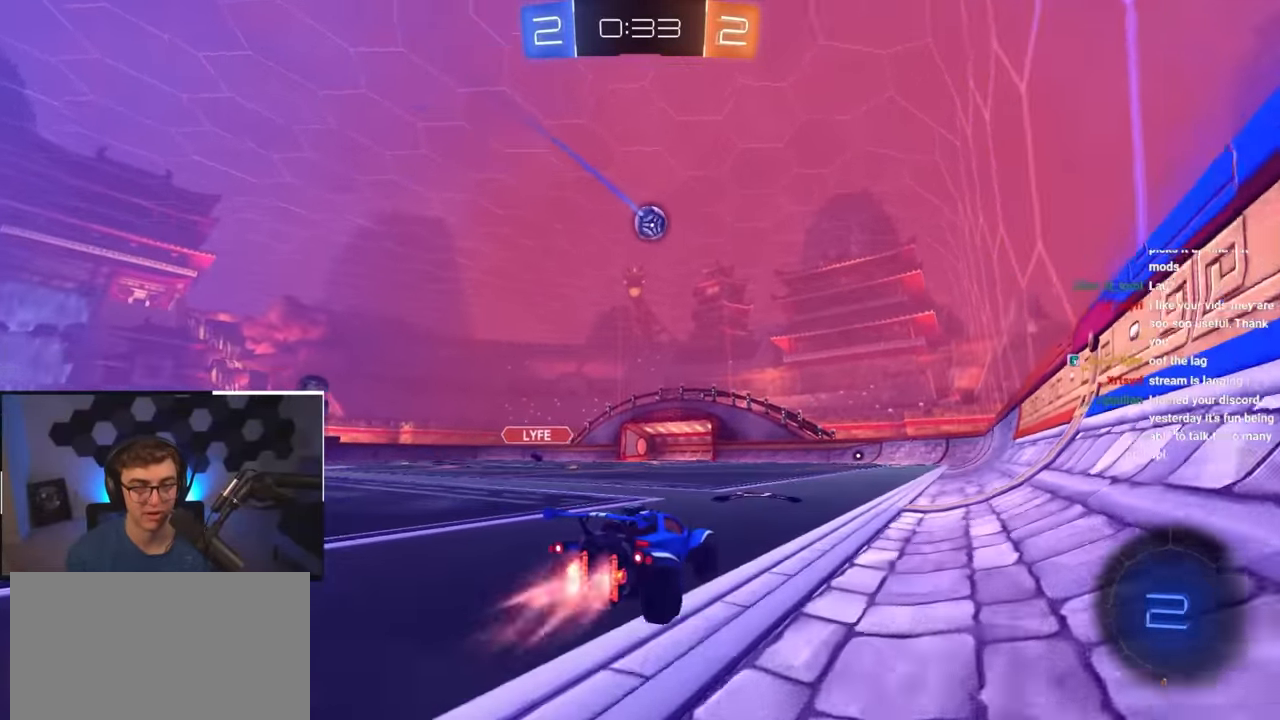
{"buttons": [], "left_stick": "center", "right_stick": "center", "events": [[83, "CROSS", "down"], [167, "CROSS", "up"], [200, "left_stick", "up-right"], [233, "CROSS", "down"], [317, "left_stick", "up"], [333, "CROSS", "up"], [417, "L2", "up"], [467, "left_stick", "center"]]}
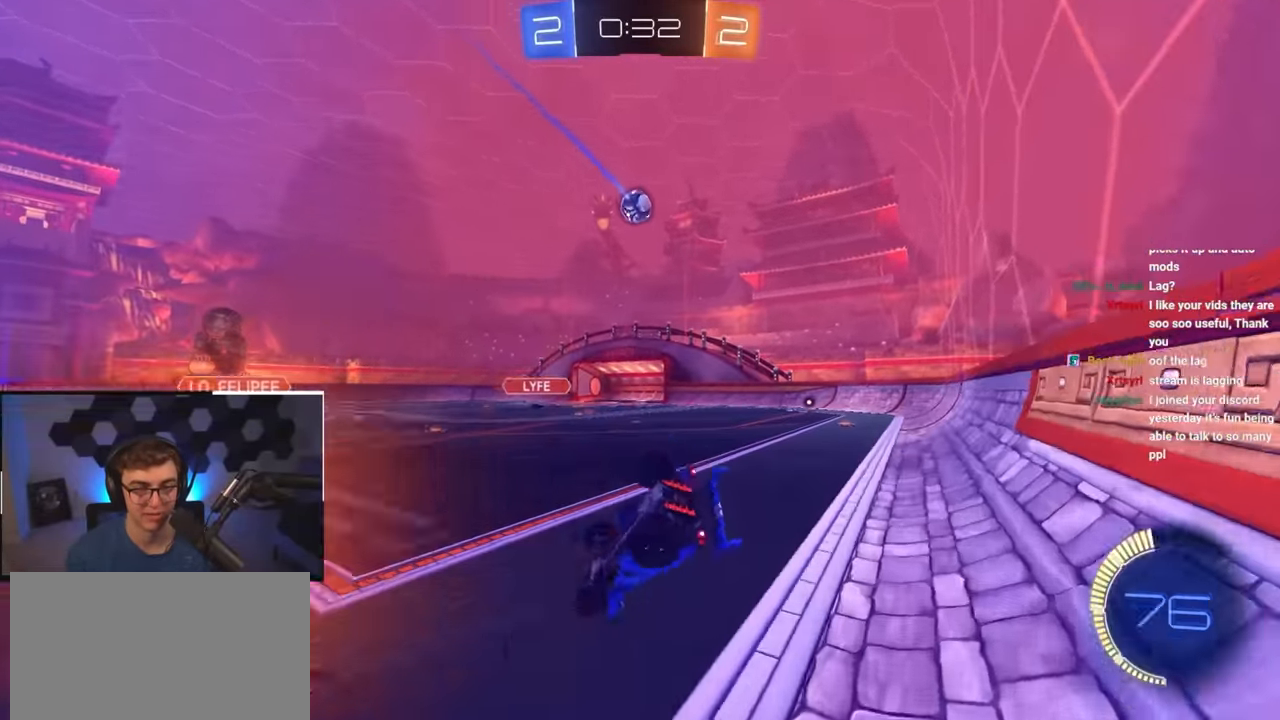
{"buttons": [], "left_stick": "center", "right_stick": "center", "events": []}
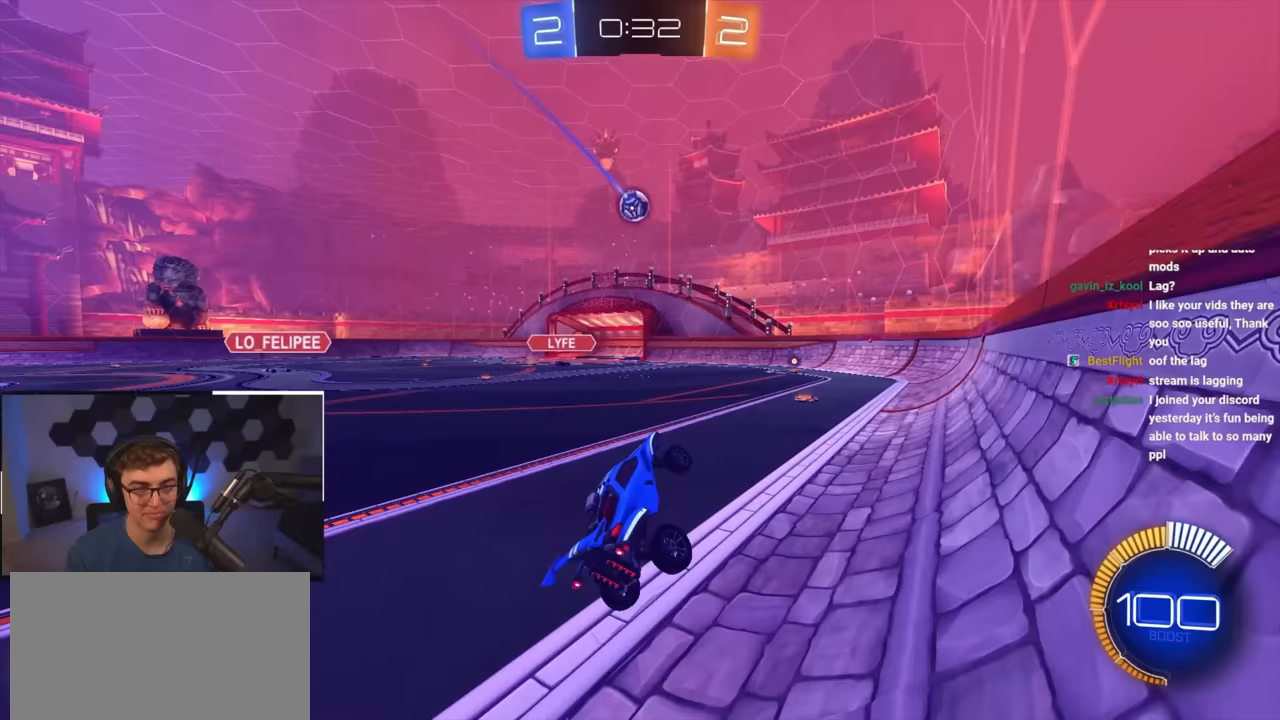
{"buttons": [], "left_stick": "down", "right_stick": "center", "events": [[117, "left_stick", "down"]]}
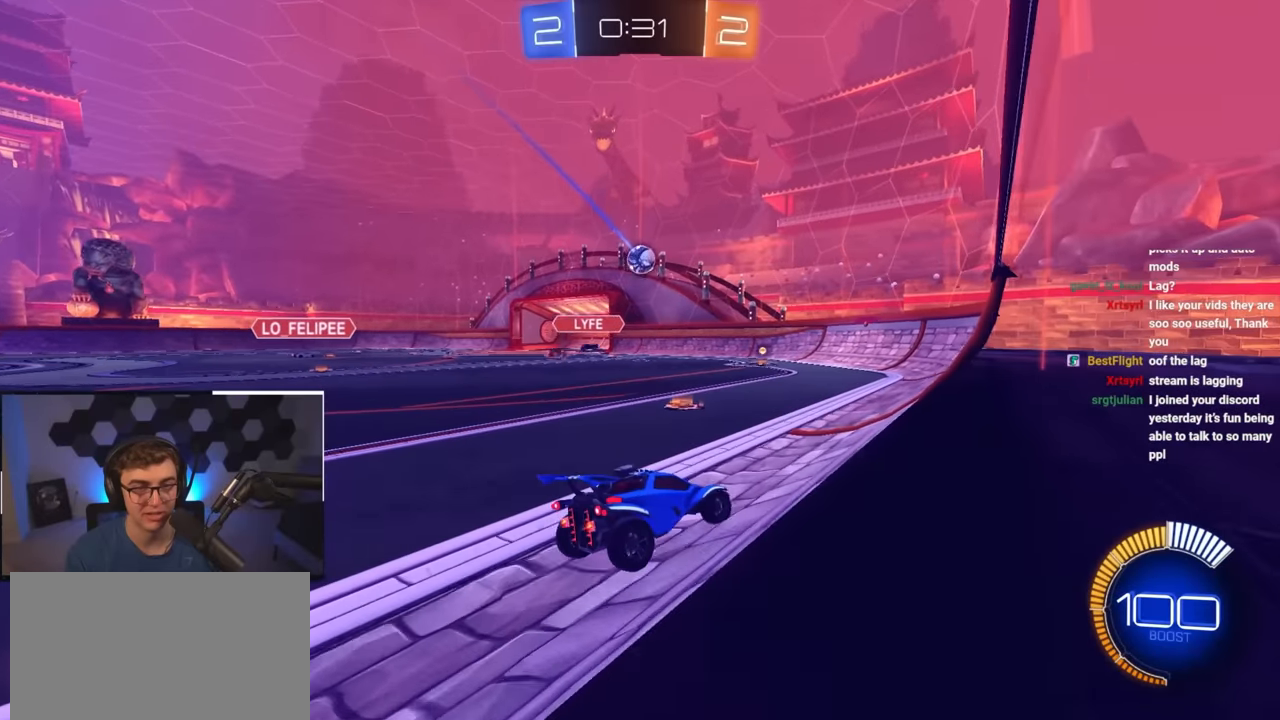
{"buttons": [], "left_stick": "center", "right_stick": "center", "events": [[83, "left_stick", "center"]]}
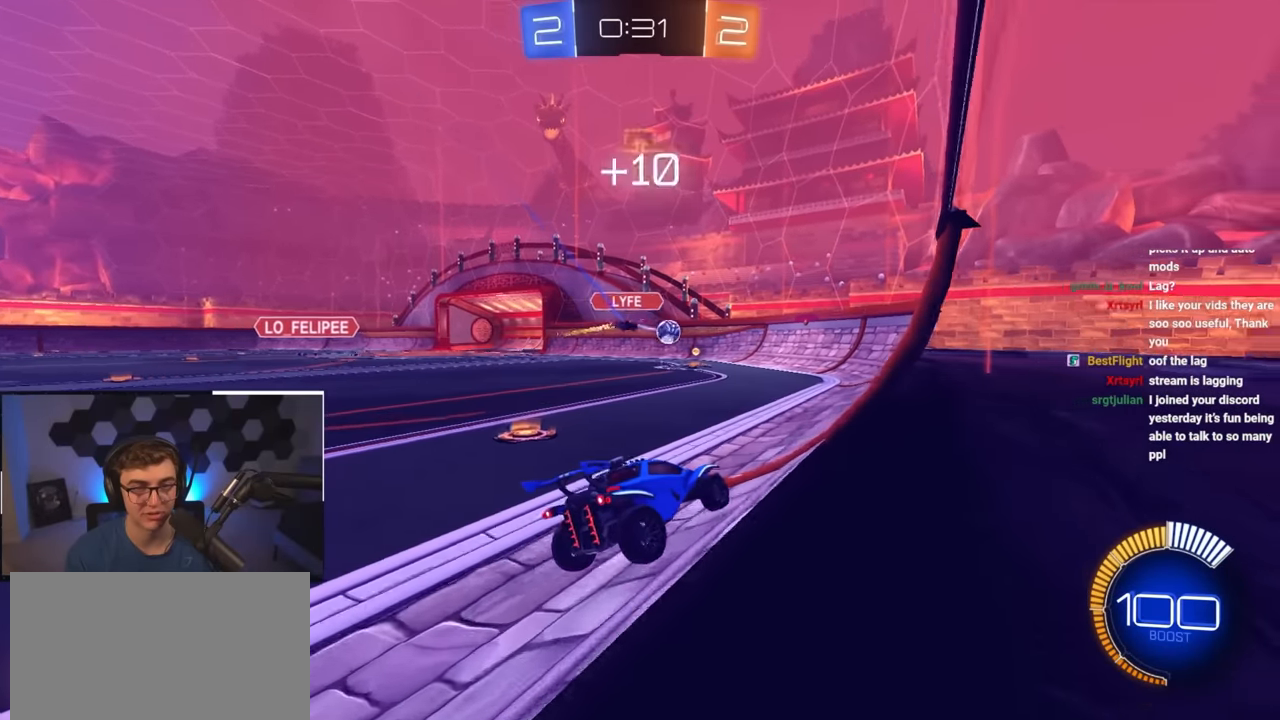
{"buttons": [], "left_stick": "up-right", "right_stick": "center", "events": [[50, "left_stick", "up-left"], [250, "left_stick", "down-left"], [383, "left_stick", "up-right"]]}
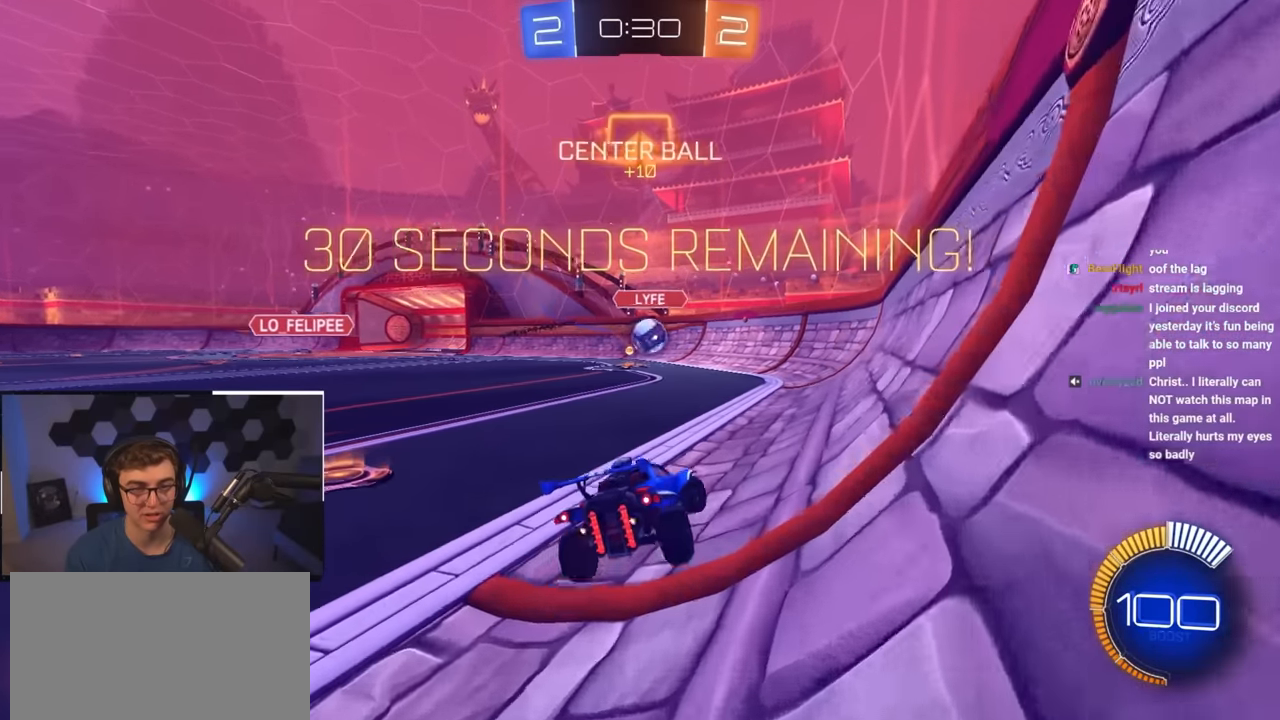
{"buttons": ["L2"], "left_stick": "up", "right_stick": "center", "events": [[33, "L2", "down"], [83, "left_stick", "up"]]}
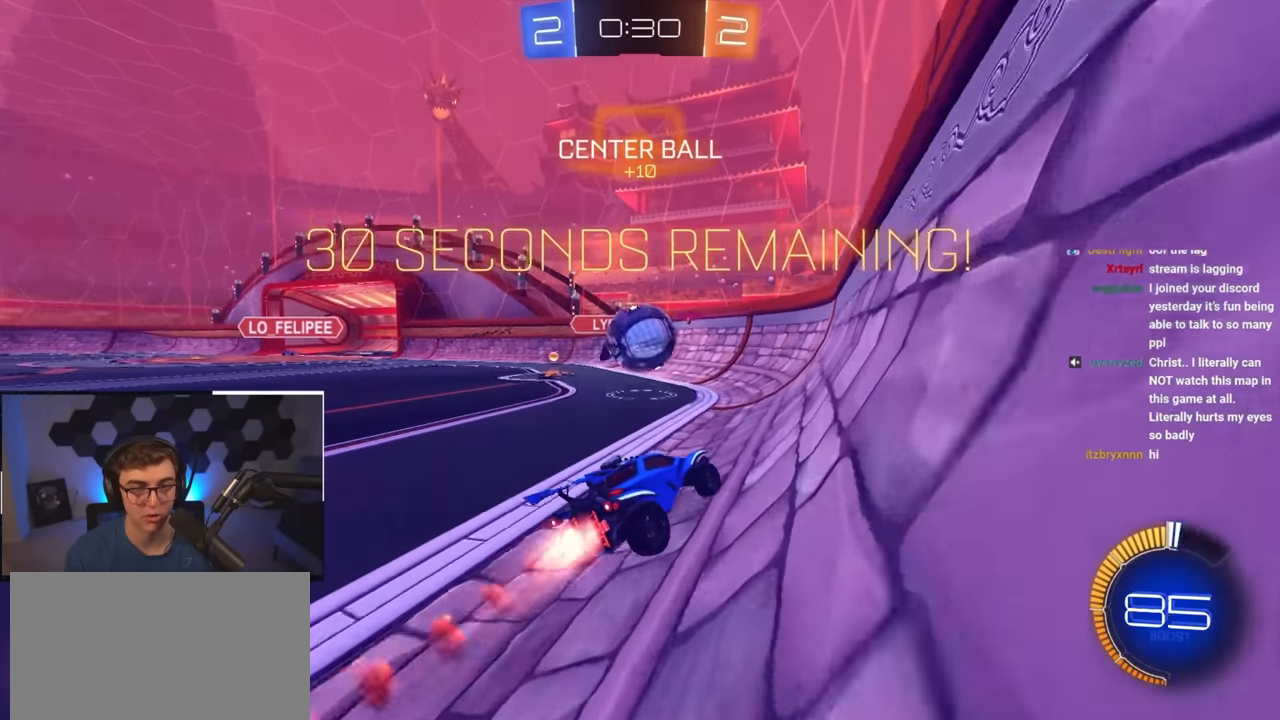
{"buttons": ["L2"], "left_stick": "up-left", "right_stick": "center", "events": [[67, "left_stick", "up-left"]]}
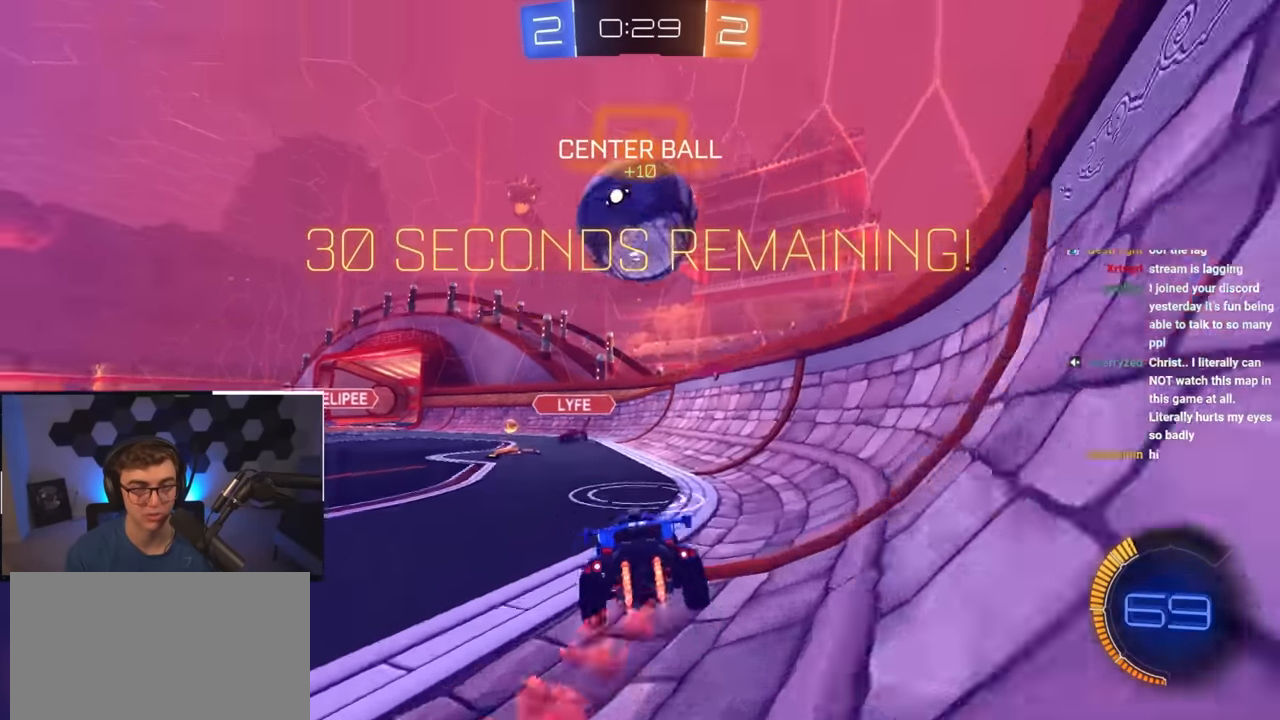
{"buttons": ["L2"], "left_stick": "up", "right_stick": "center", "events": [[150, "L2", "up"], [200, "TRIANGLE", "down"], [233, "L2", "down"], [250, "left_stick", "up"], [317, "TRIANGLE", "up"]]}
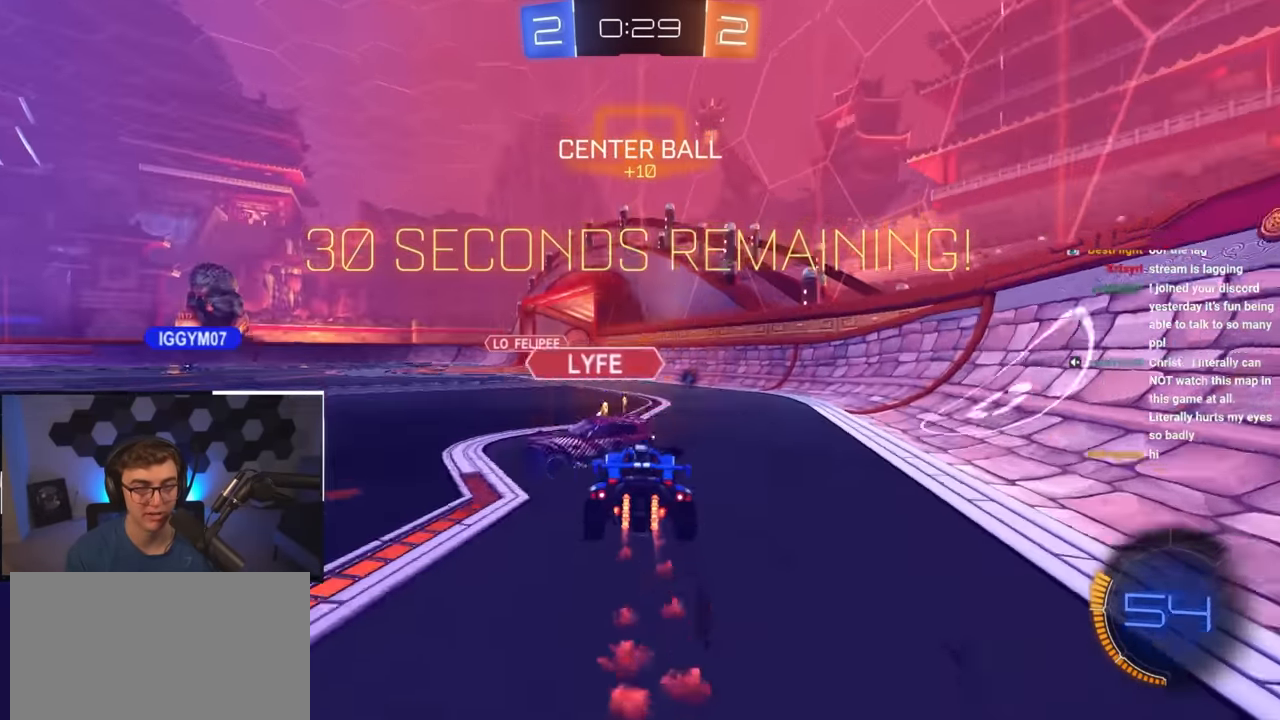
{"buttons": ["L2"], "left_stick": "up-left", "right_stick": "center", "events": [[383, "left_stick", "up-left"]]}
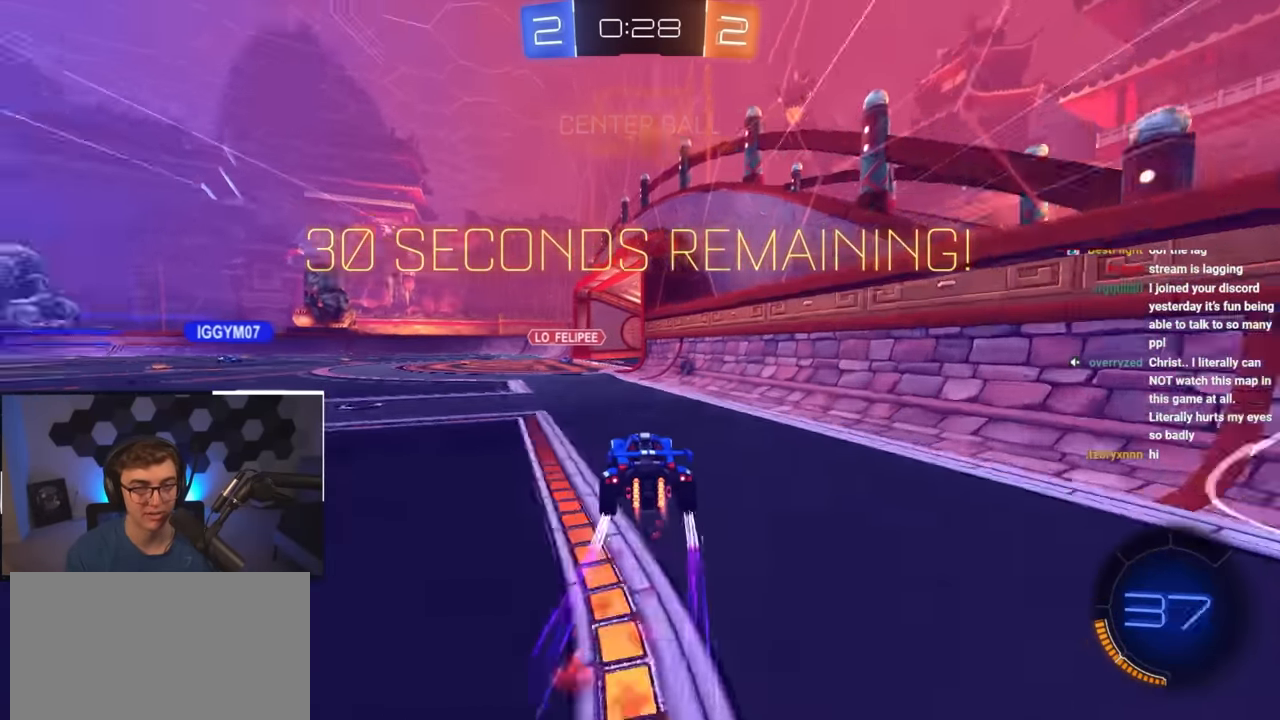
{"buttons": [], "left_stick": "center", "right_stick": "center", "events": [[167, "CROSS", "down"], [167, "R1", "down"], [200, "left_stick", "down-left"], [300, "left_stick", "center"], [333, "CROSS", "up"], [333, "L2", "up"], [333, "R1", "up"]]}
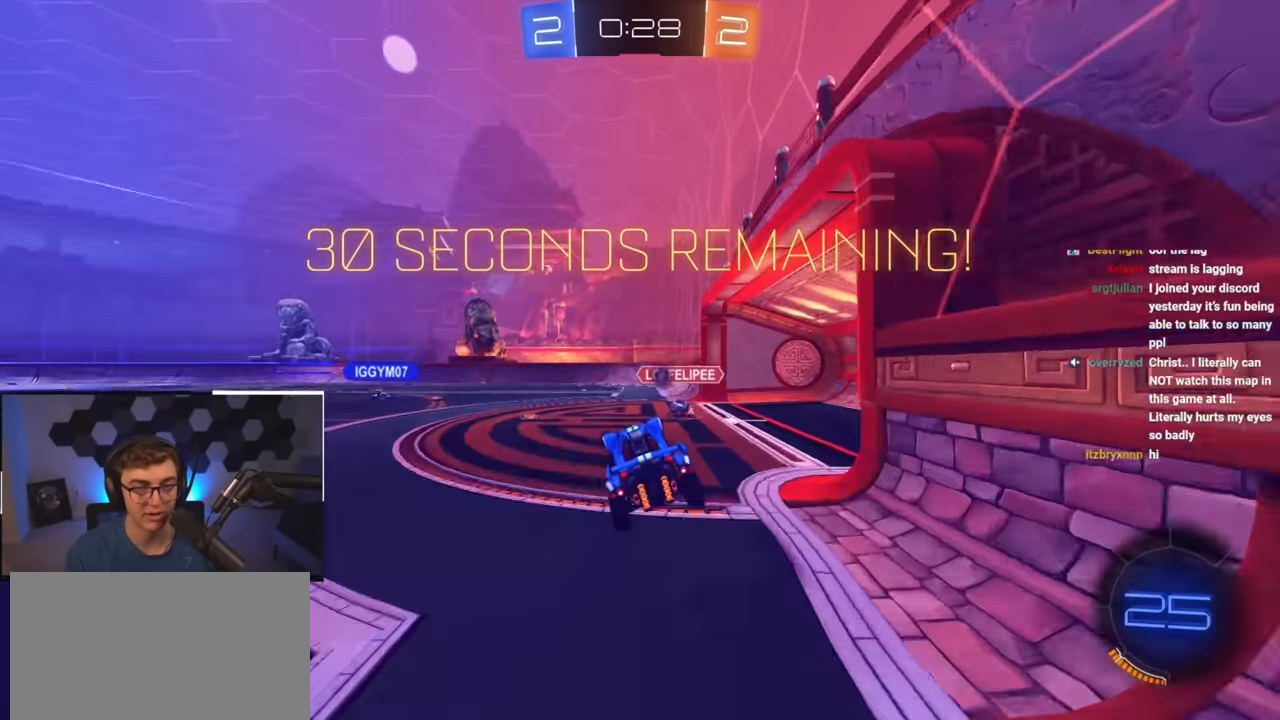
{"buttons": ["L2"], "left_stick": "up", "right_stick": "center", "events": [[50, "left_stick", "right"], [117, "left_stick", "center"], [217, "left_stick", "down-right"], [283, "CROSS", "down"], [283, "L2", "down"], [283, "left_stick", "center"], [400, "CROSS", "up"], [450, "left_stick", "up"]]}
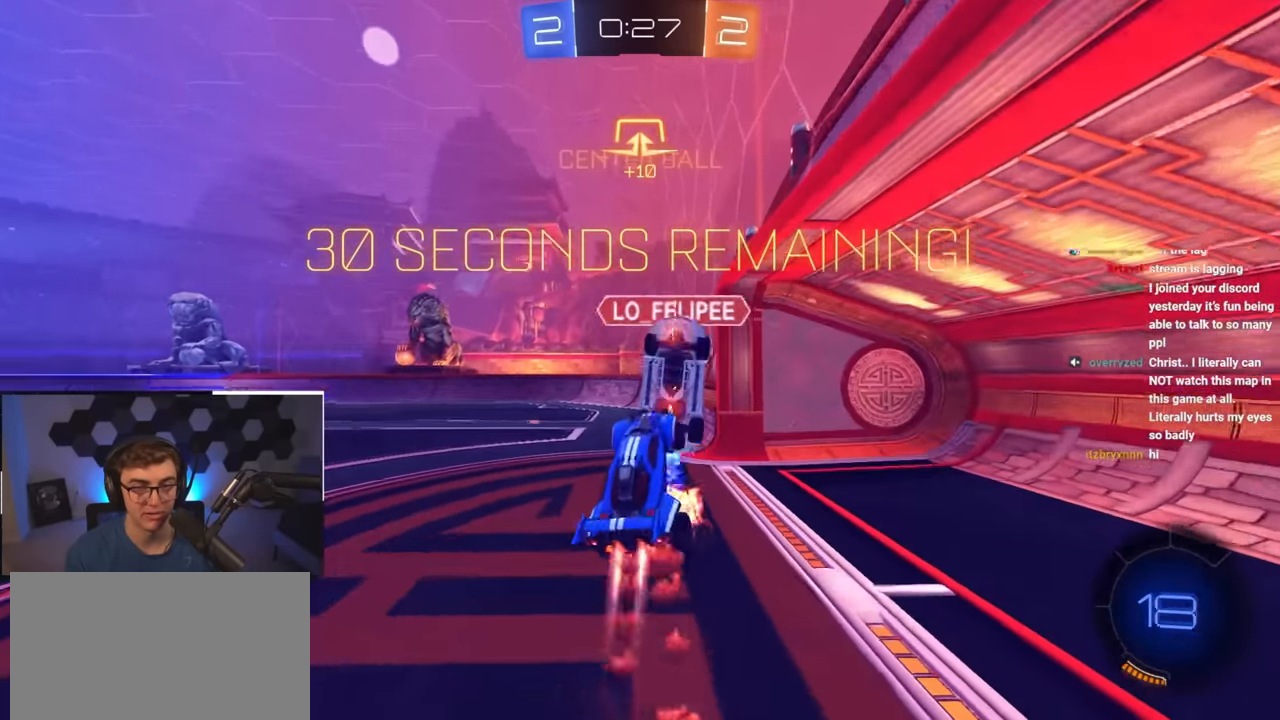
{"buttons": [], "left_stick": "up-left", "right_stick": "center", "events": [[33, "L2", "up"], [183, "left_stick", "center"], [233, "TRIANGLE", "down"], [283, "left_stick", "up-left"], [333, "TRIANGLE", "up"]]}
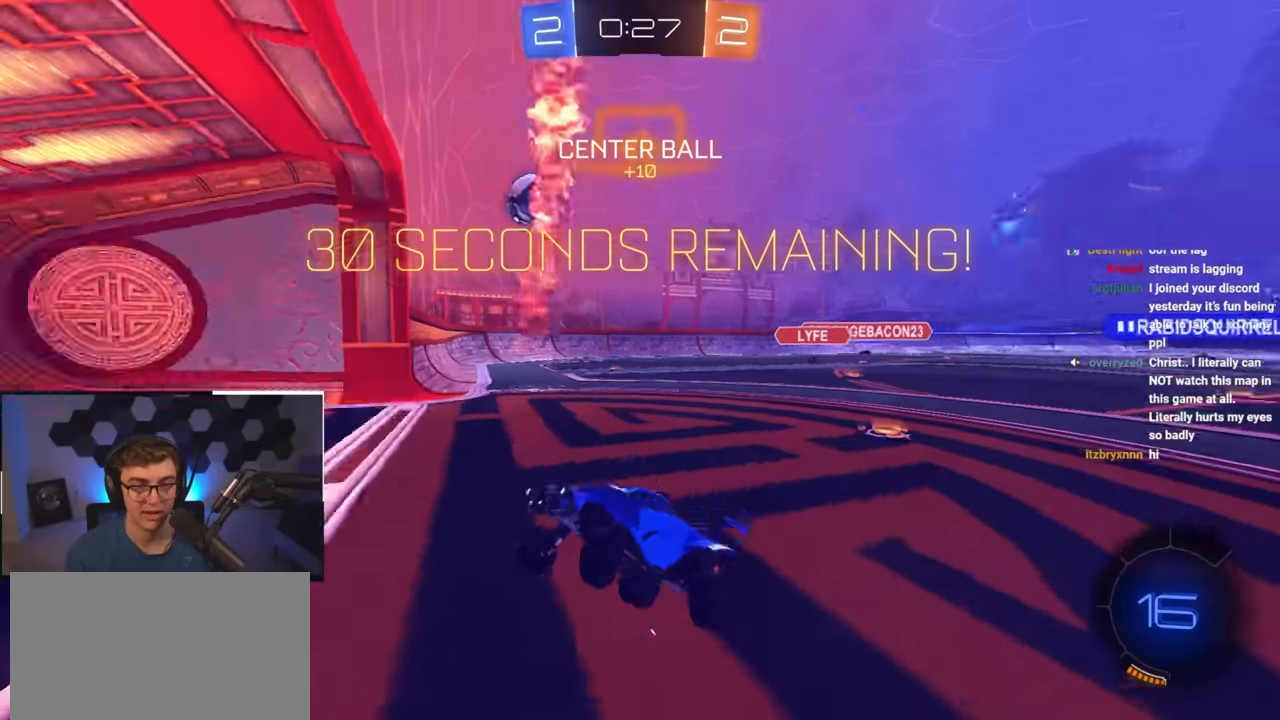
{"buttons": [], "left_stick": "center", "right_stick": "center", "events": [[333, "left_stick", "center"]]}
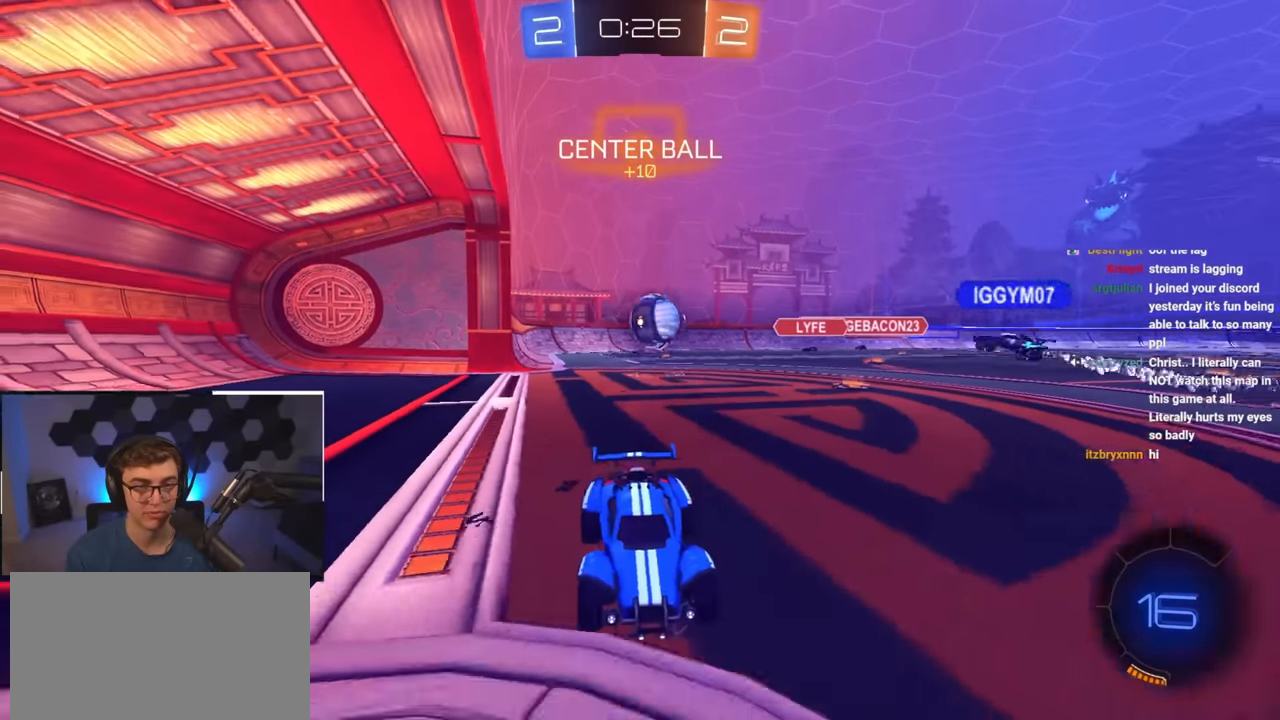
{"buttons": [], "left_stick": "center", "right_stick": "center", "events": [[33, "left_stick", "up-left"], [217, "left_stick", "center"]]}
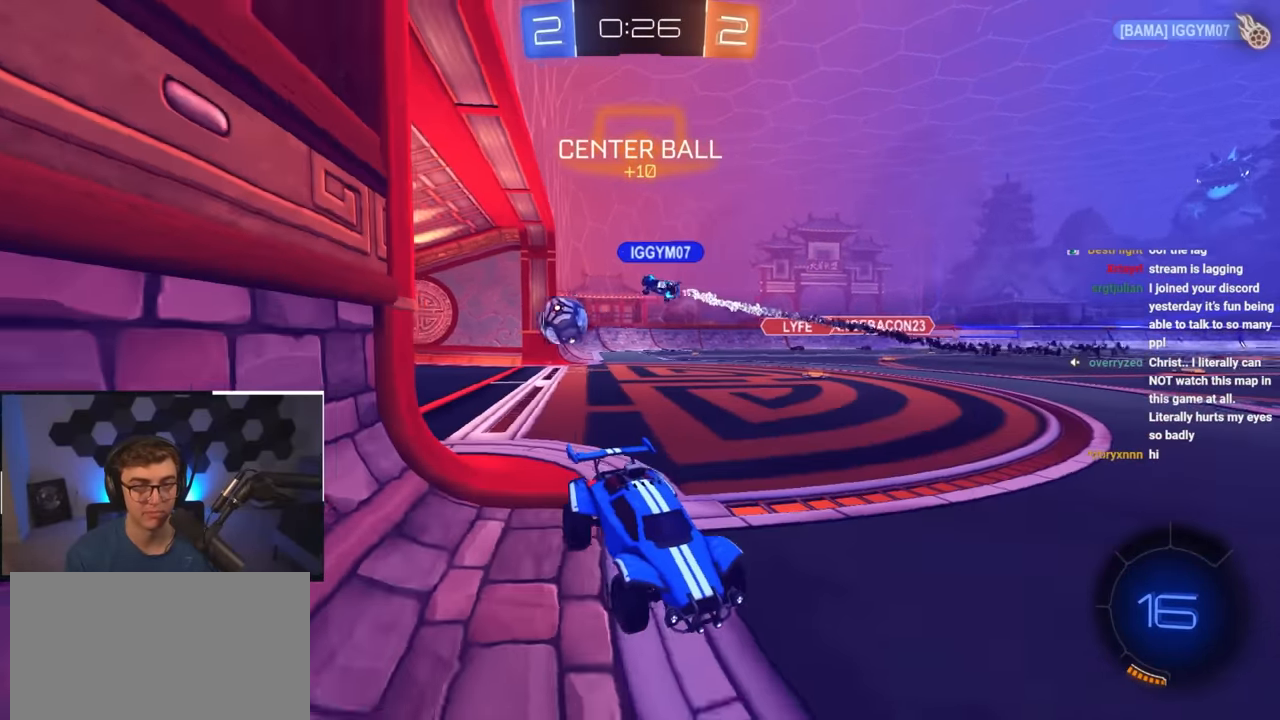
{"buttons": [], "left_stick": "center", "right_stick": "center", "events": [[317, "TRIANGLE", "down"], [433, "TRIANGLE", "up"]]}